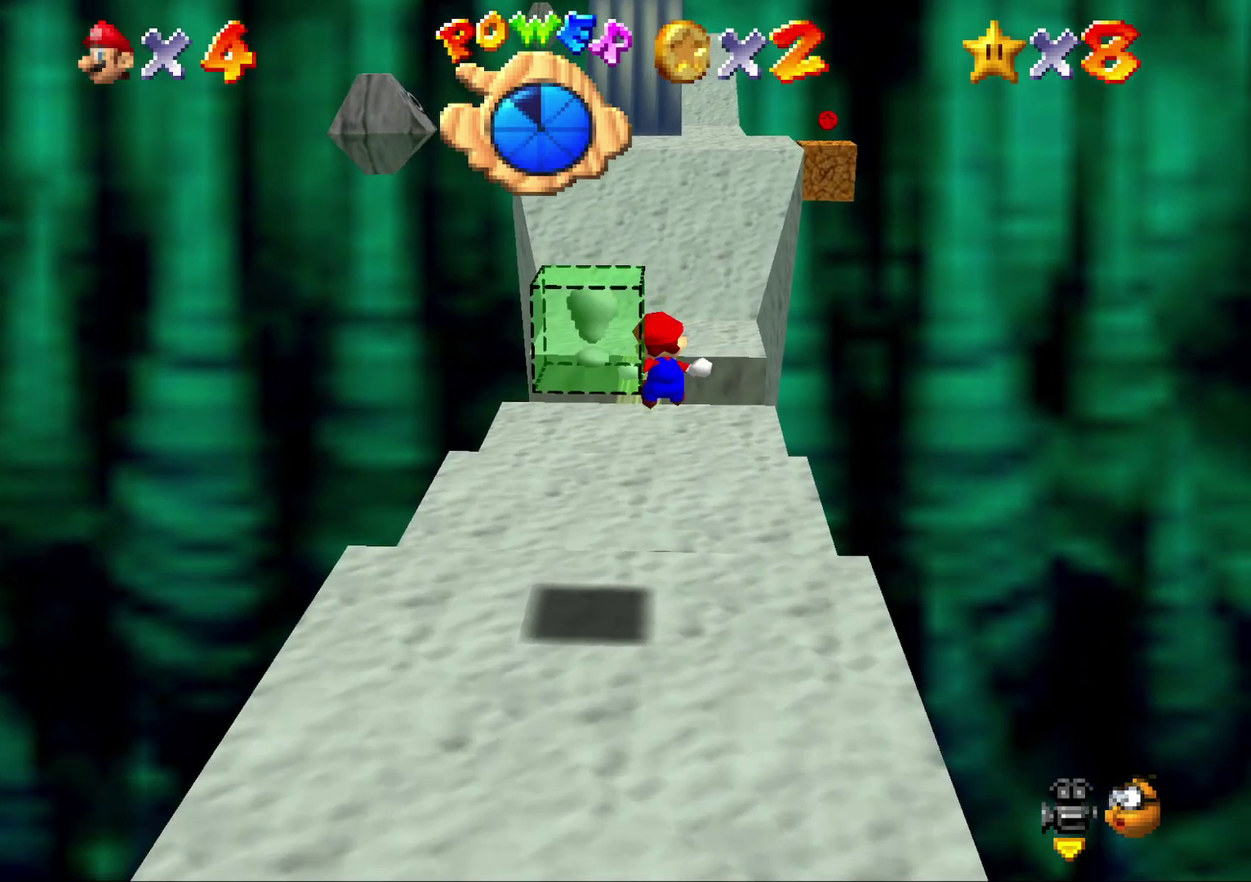
Gameplay with a controller (Nintendo layout); each line is a JSON object with the inputs held at the frame after it. "events" lists button and stick changes between this image and that frame as [ms after this image, input, new state], when the widget could be followed in between. Not read: L3 R2 R3.
{"buttons": ["Z"], "left_stick": "up", "events": [[33, "A", "up"], [117, "A", "down"], [167, "A", "up"], [417, "A", "down"], [483, "A", "up"]]}
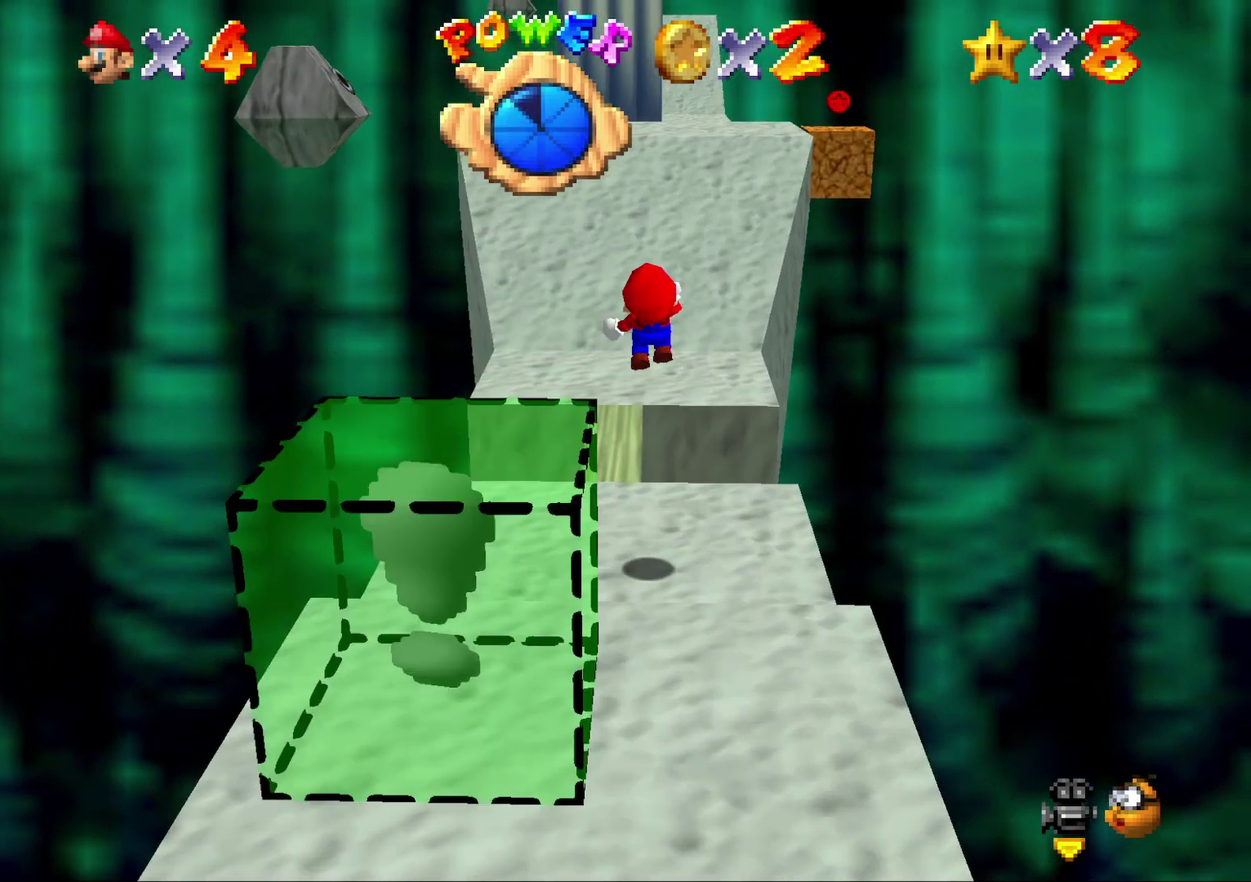
{"buttons": [], "left_stick": "up", "events": [[83, "A", "down"], [133, "A", "up"], [317, "Z", "up"]]}
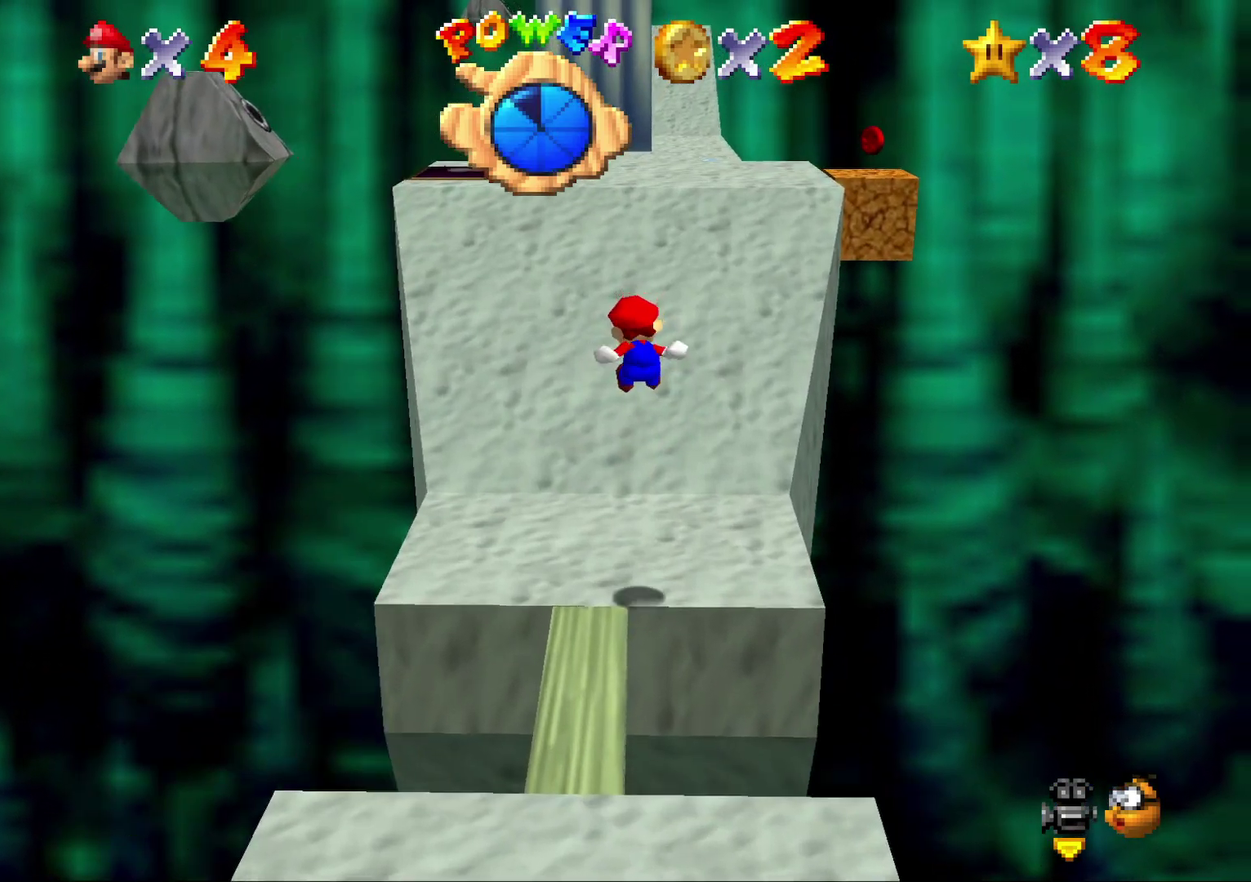
{"buttons": [], "left_stick": "up", "events": [[367, "C_RIGHT", "down"], [500, "C_RIGHT", "up"]]}
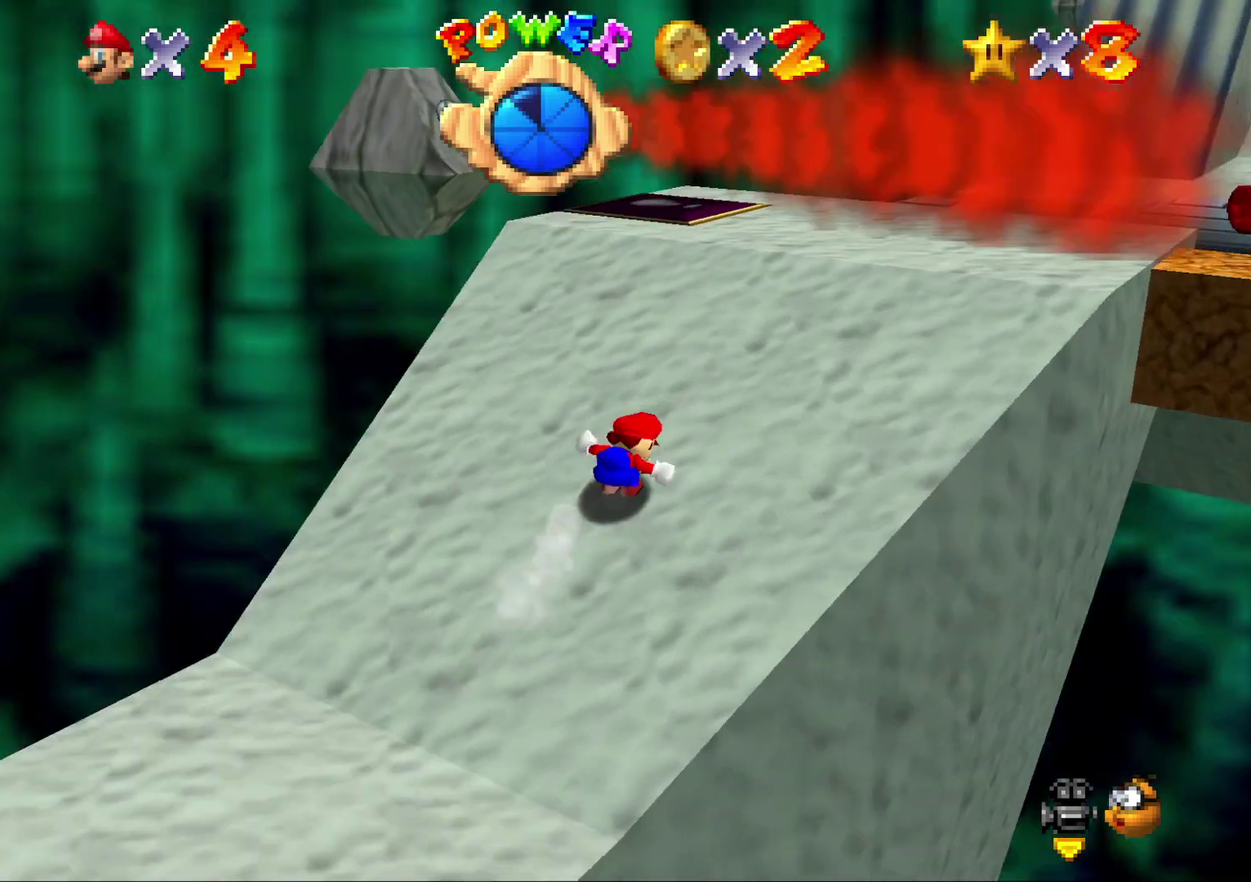
{"buttons": ["A"], "left_stick": "center", "events": [[183, "left_stick", "up-right"], [283, "left_stick", "right"], [500, "A", "down"], [500, "left_stick", "center"]]}
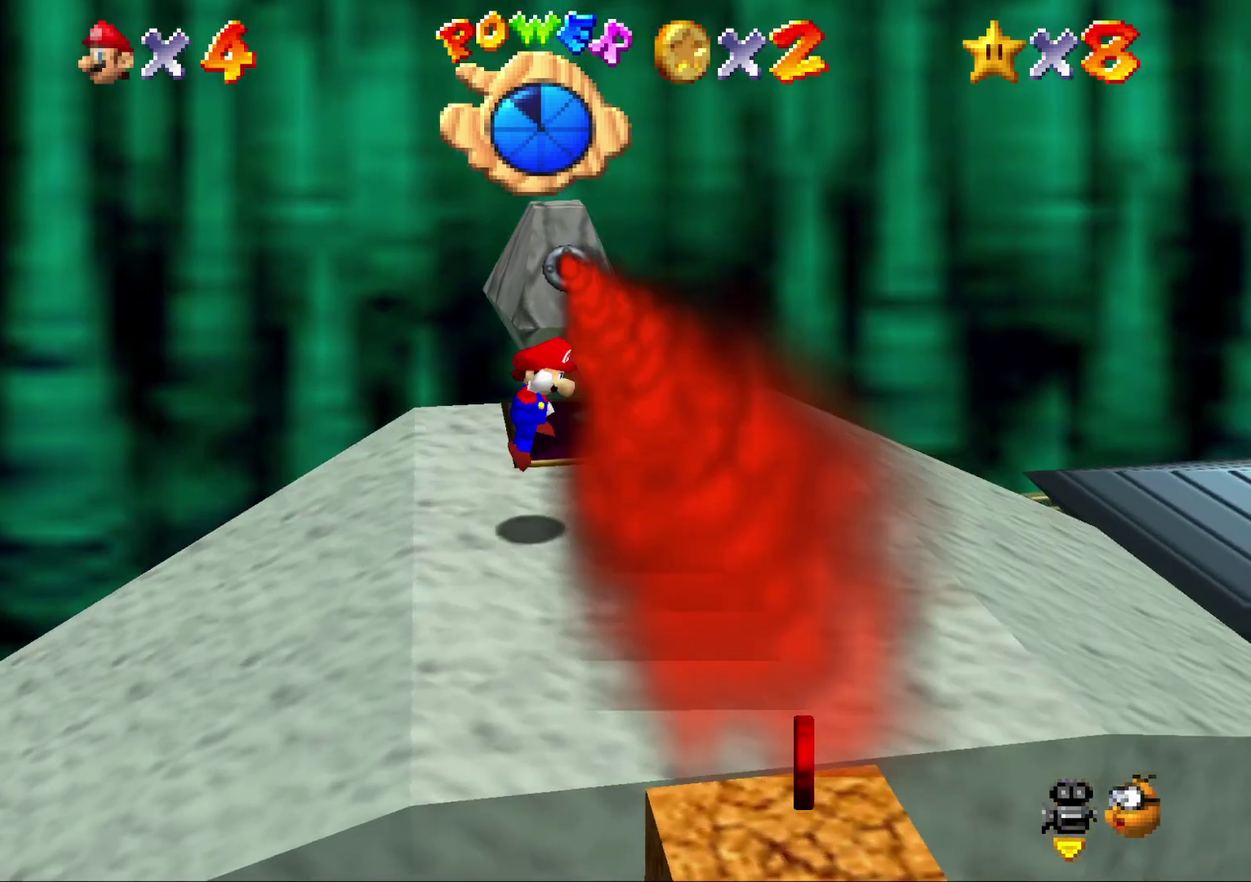
{"buttons": [], "left_stick": "left", "events": [[233, "A", "up"], [417, "left_stick", "left"]]}
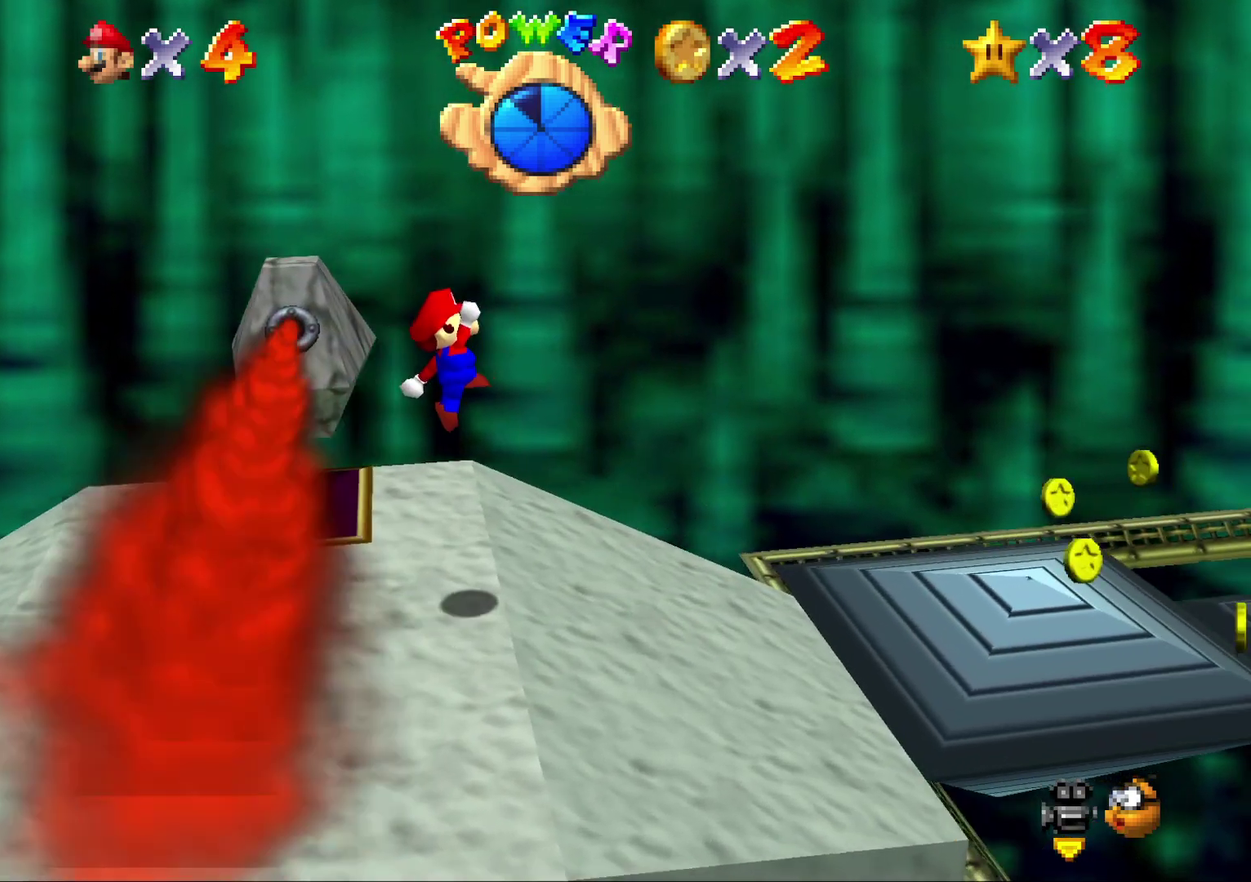
{"buttons": [], "left_stick": "left", "events": []}
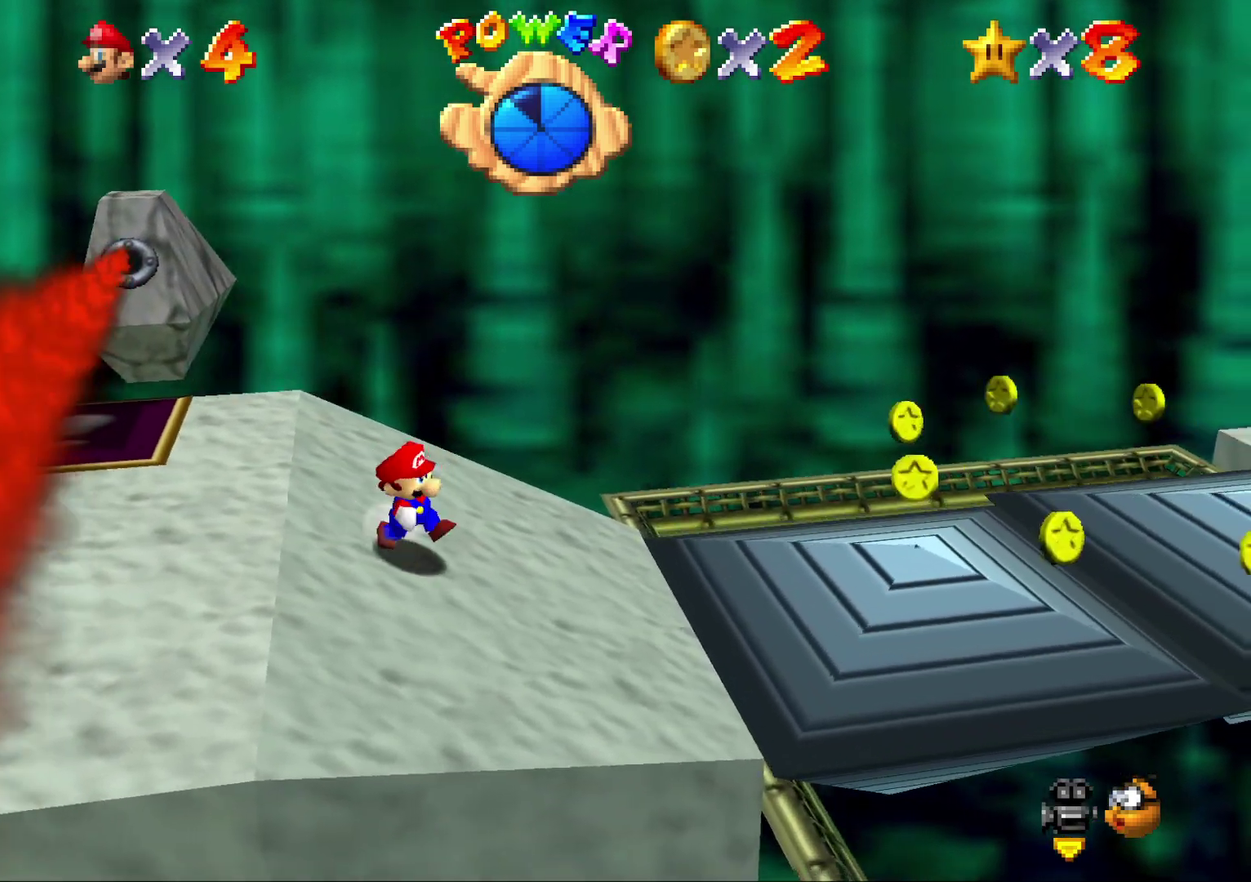
{"buttons": [], "left_stick": "up-left", "events": [[400, "left_stick", "up-left"]]}
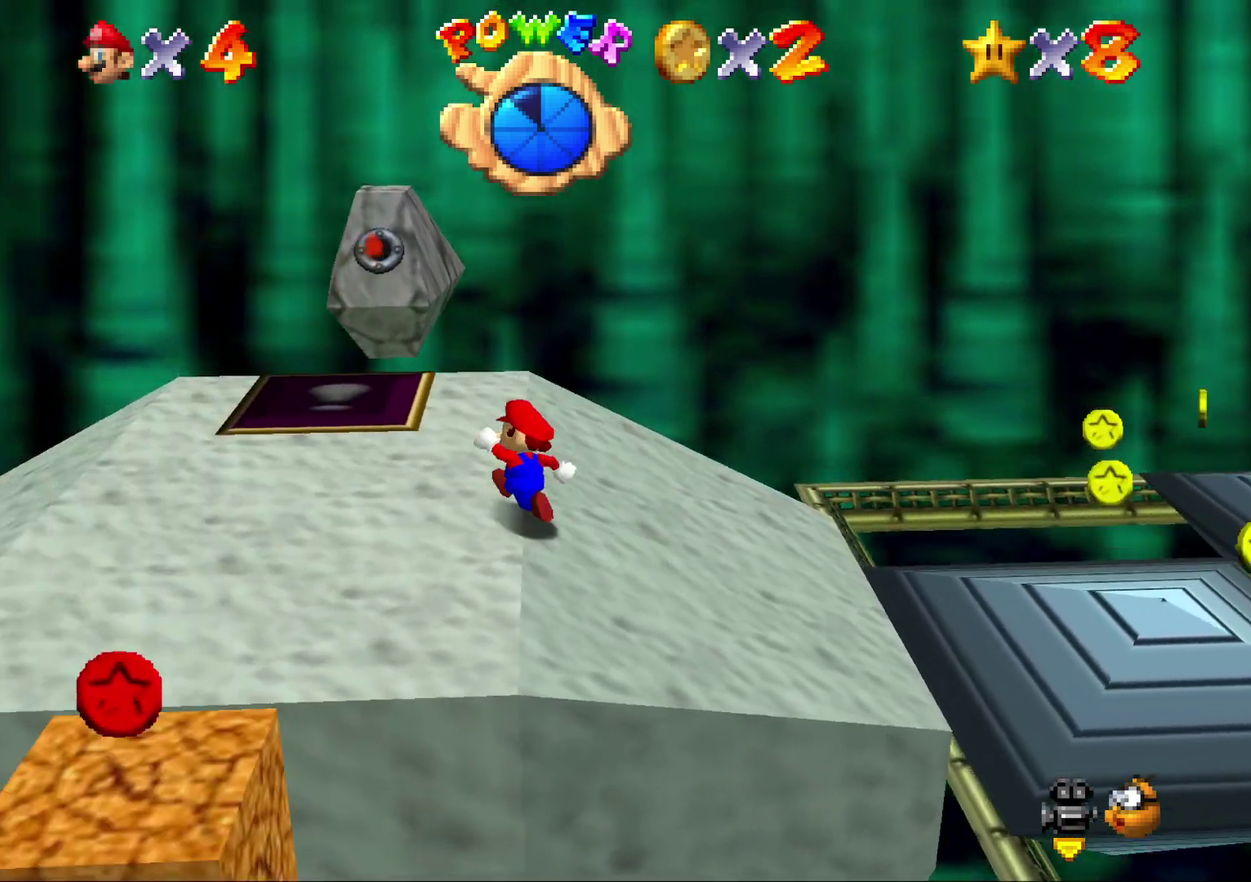
{"buttons": [], "left_stick": "left", "events": [[67, "C_LEFT", "down"], [150, "C_LEFT", "up"], [217, "C_LEFT", "down"], [317, "C_LEFT", "up"], [367, "left_stick", "left"]]}
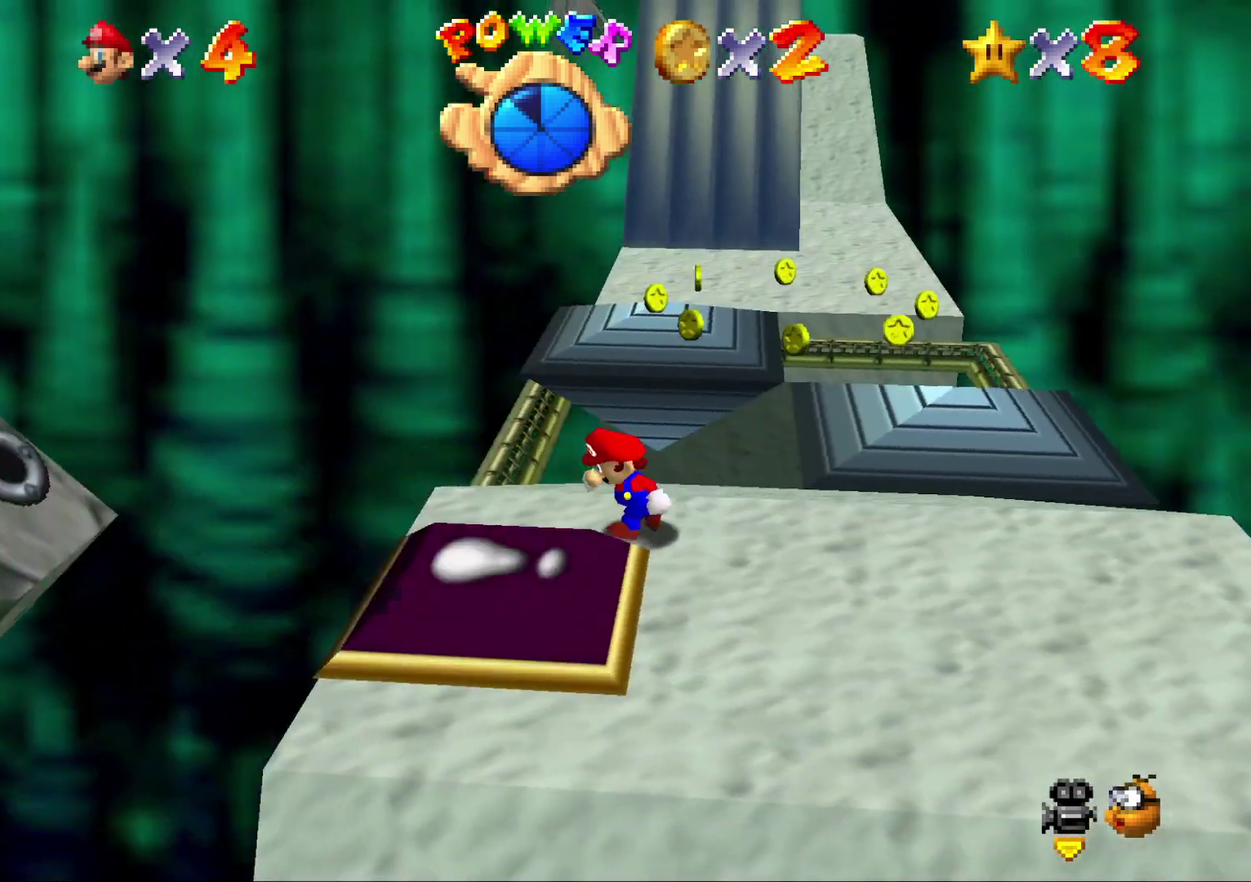
{"buttons": [], "left_stick": "down", "events": [[33, "left_stick", "center"], [317, "left_stick", "down"]]}
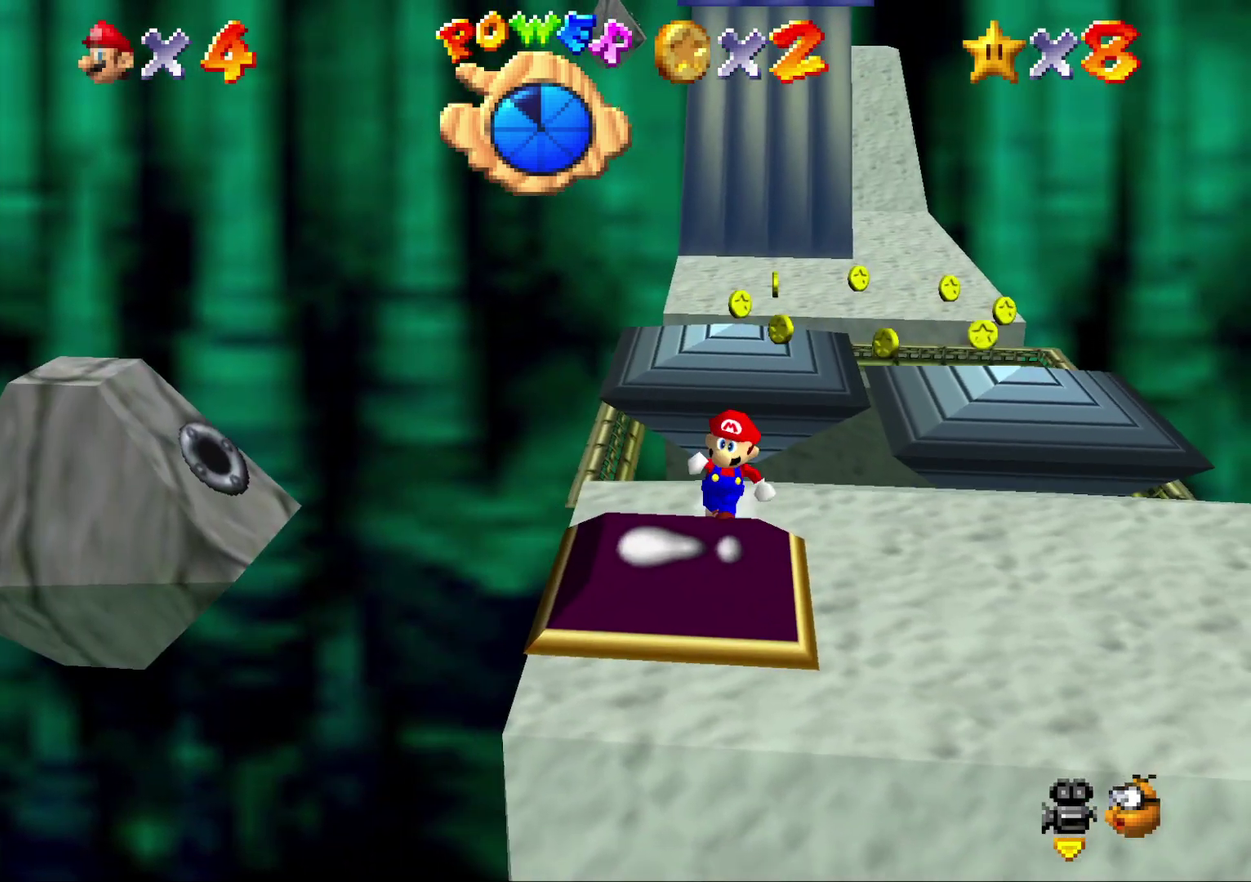
{"buttons": [], "left_stick": "down-right", "events": [[50, "left_stick", "down-left"], [133, "left_stick", "down"], [417, "left_stick", "down-right"]]}
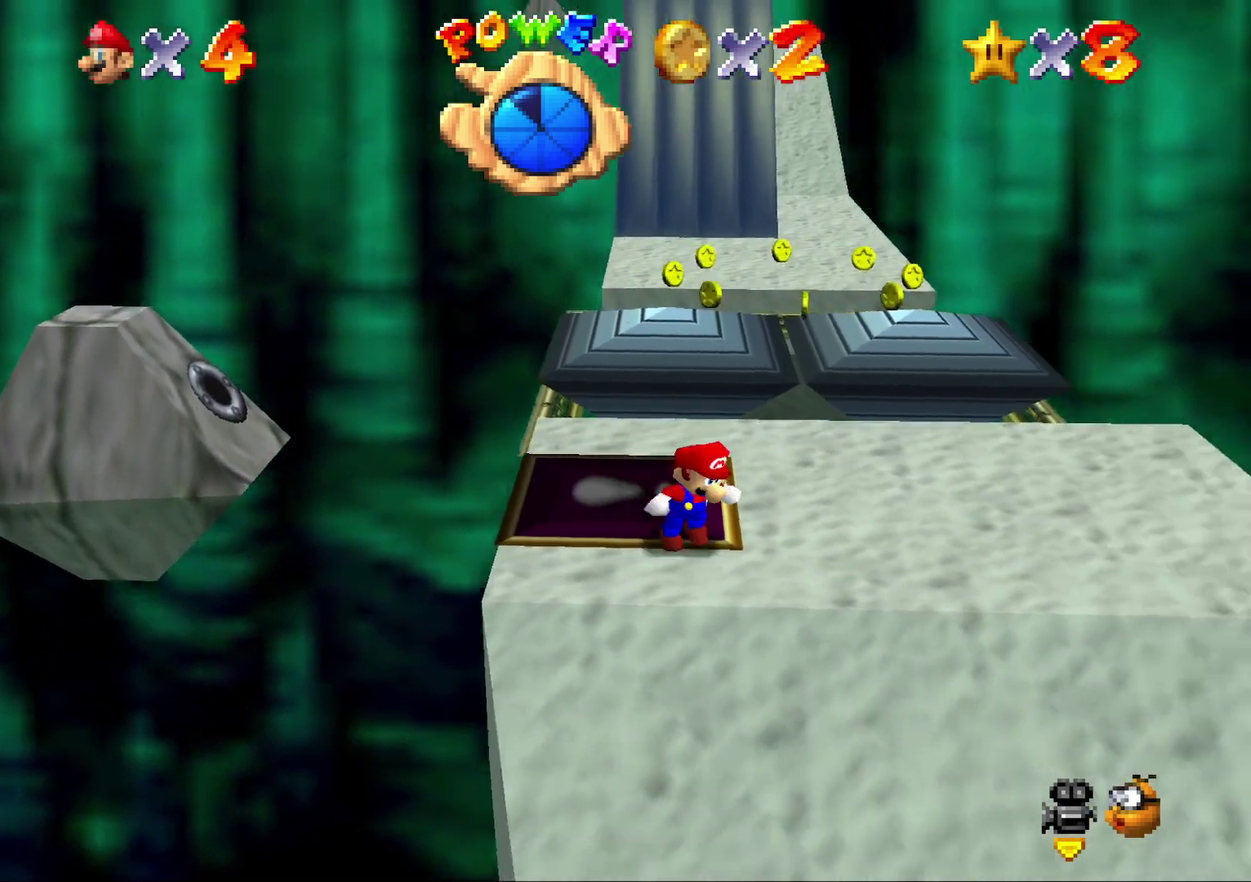
{"buttons": [], "left_stick": "right", "events": [[400, "left_stick", "right"]]}
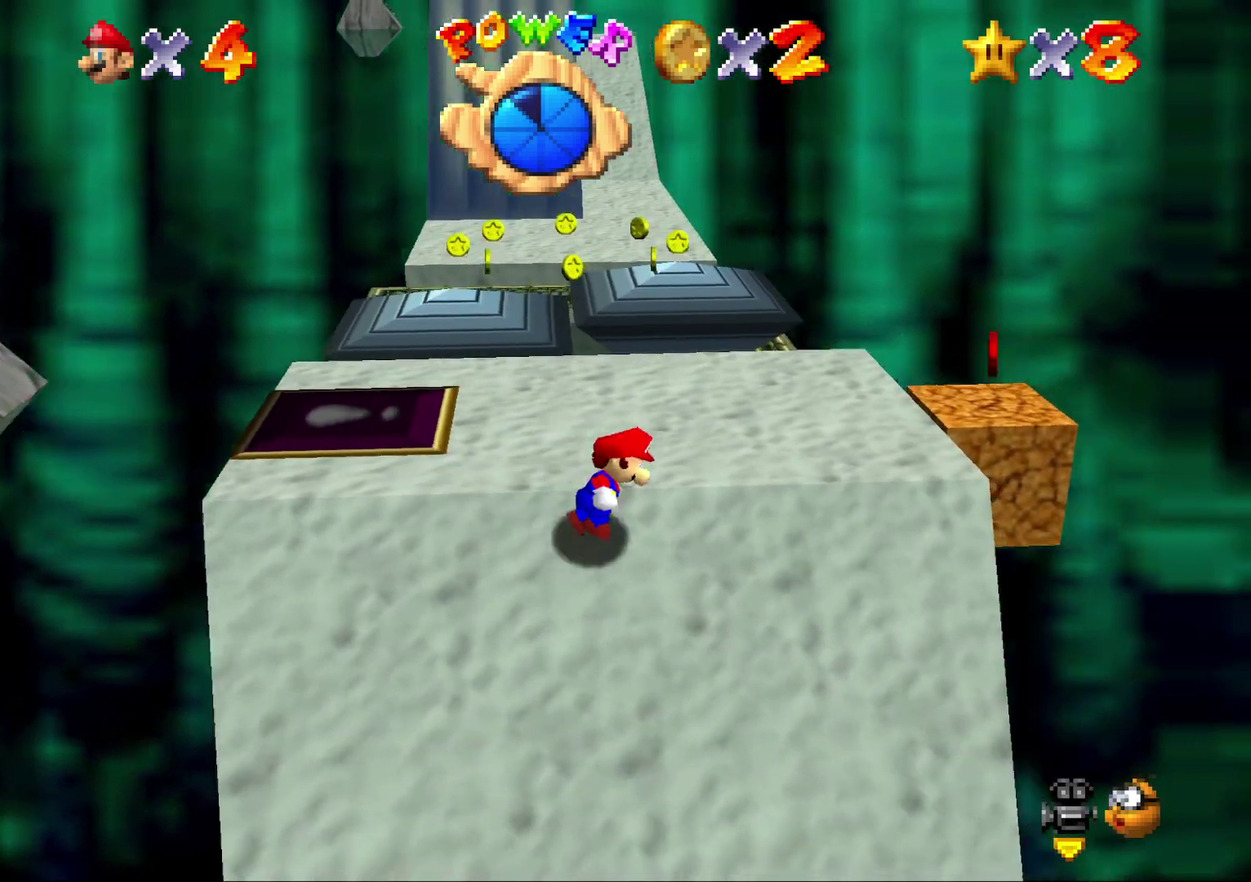
{"buttons": [], "left_stick": "right", "events": [[33, "left_stick", "center"], [367, "left_stick", "right"]]}
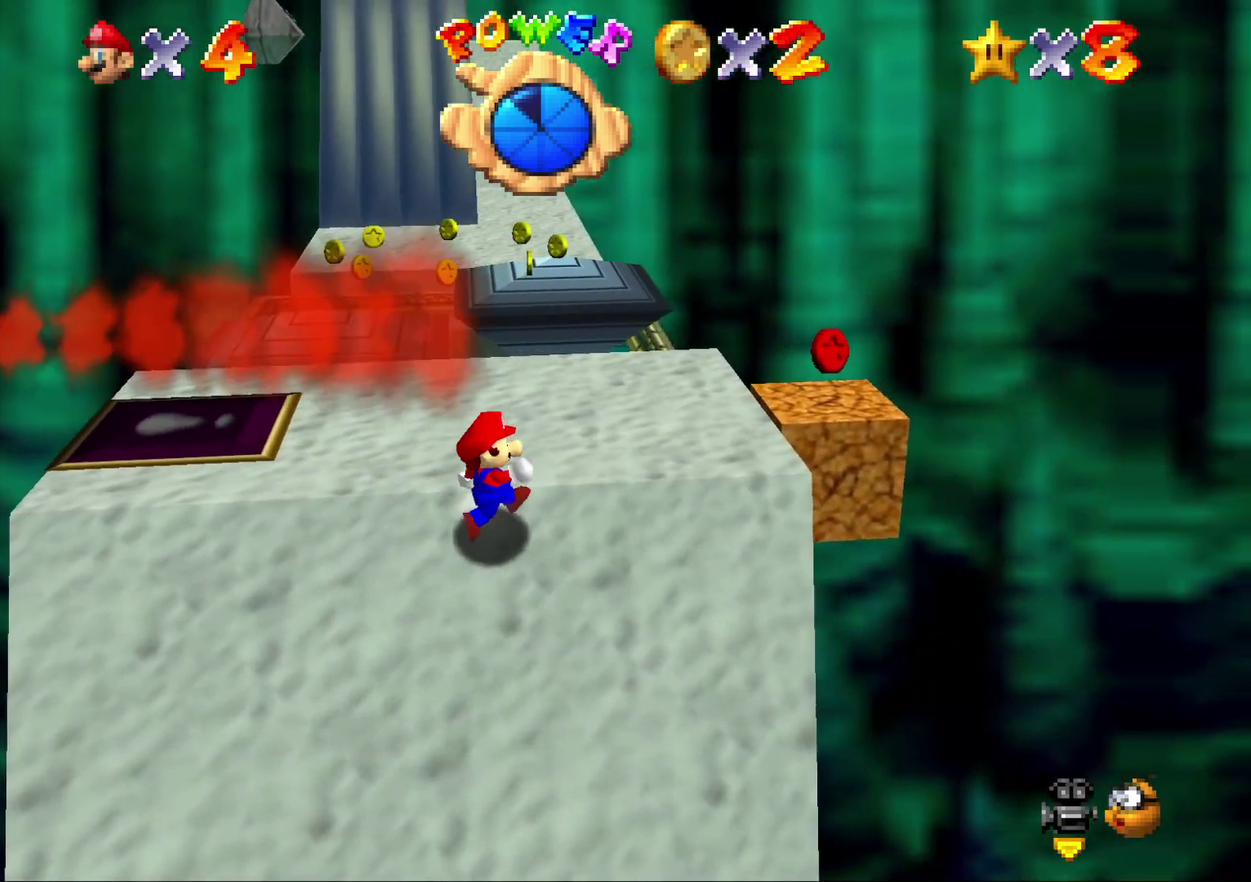
{"buttons": [], "left_stick": "center", "events": [[417, "left_stick", "center"]]}
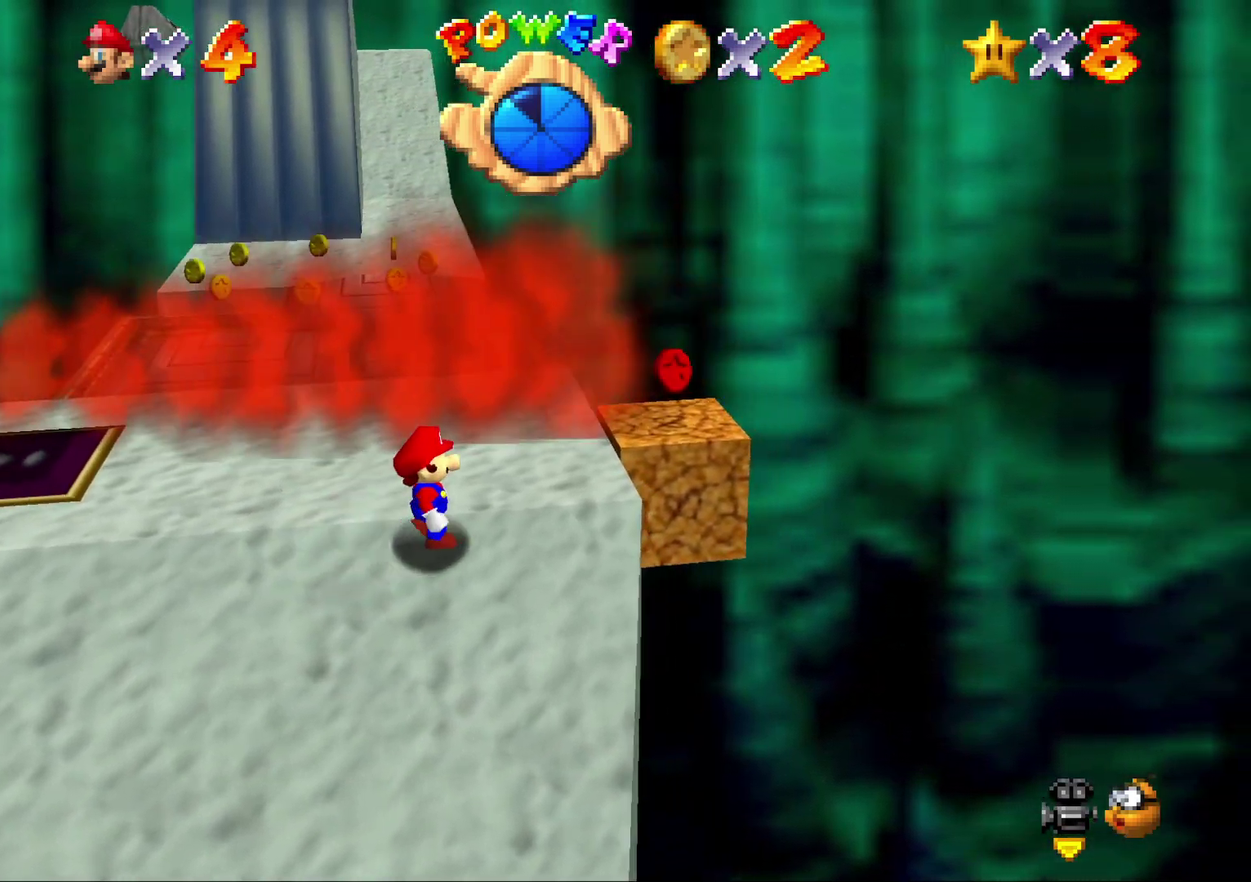
{"buttons": [], "left_stick": "center", "events": [[100, "left_stick", "right"], [283, "left_stick", "center"]]}
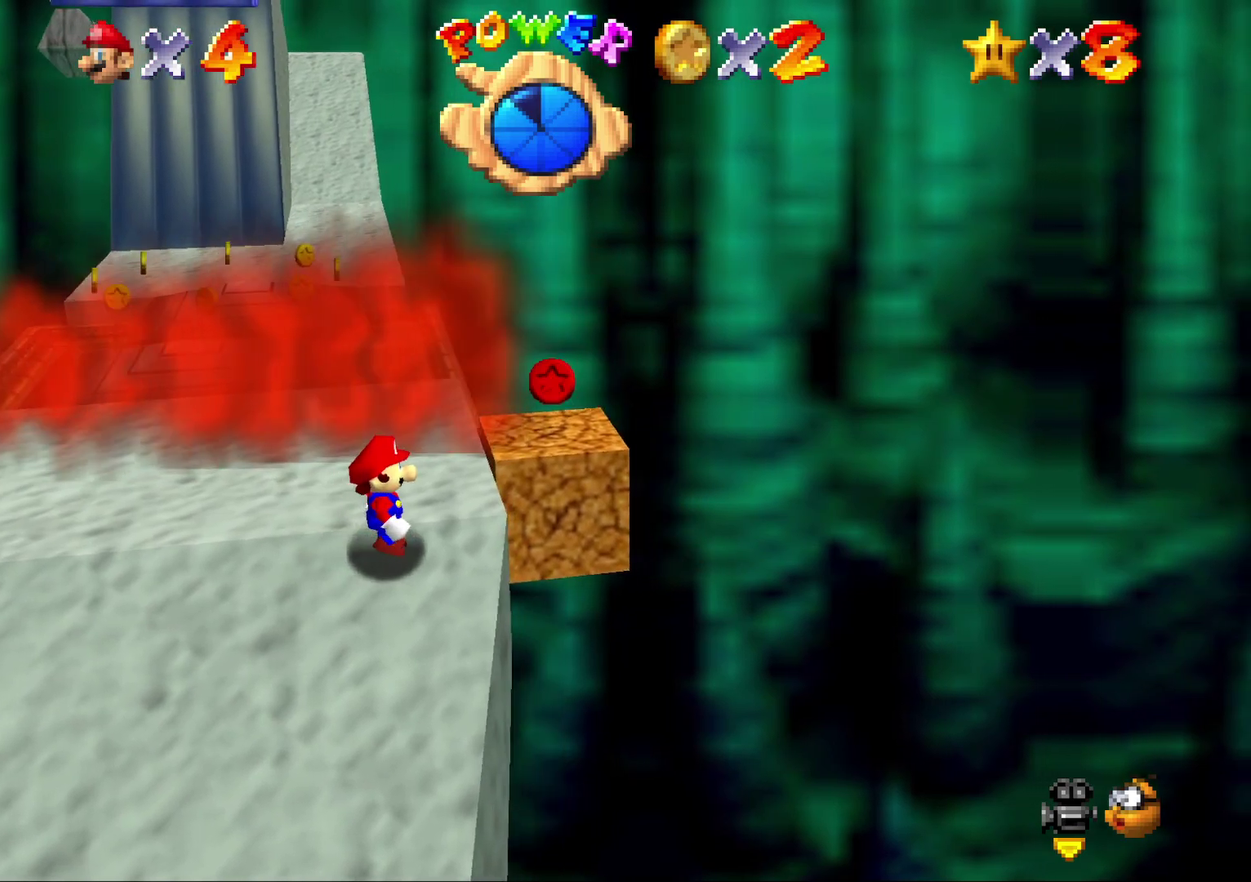
{"buttons": [], "left_stick": "up"}
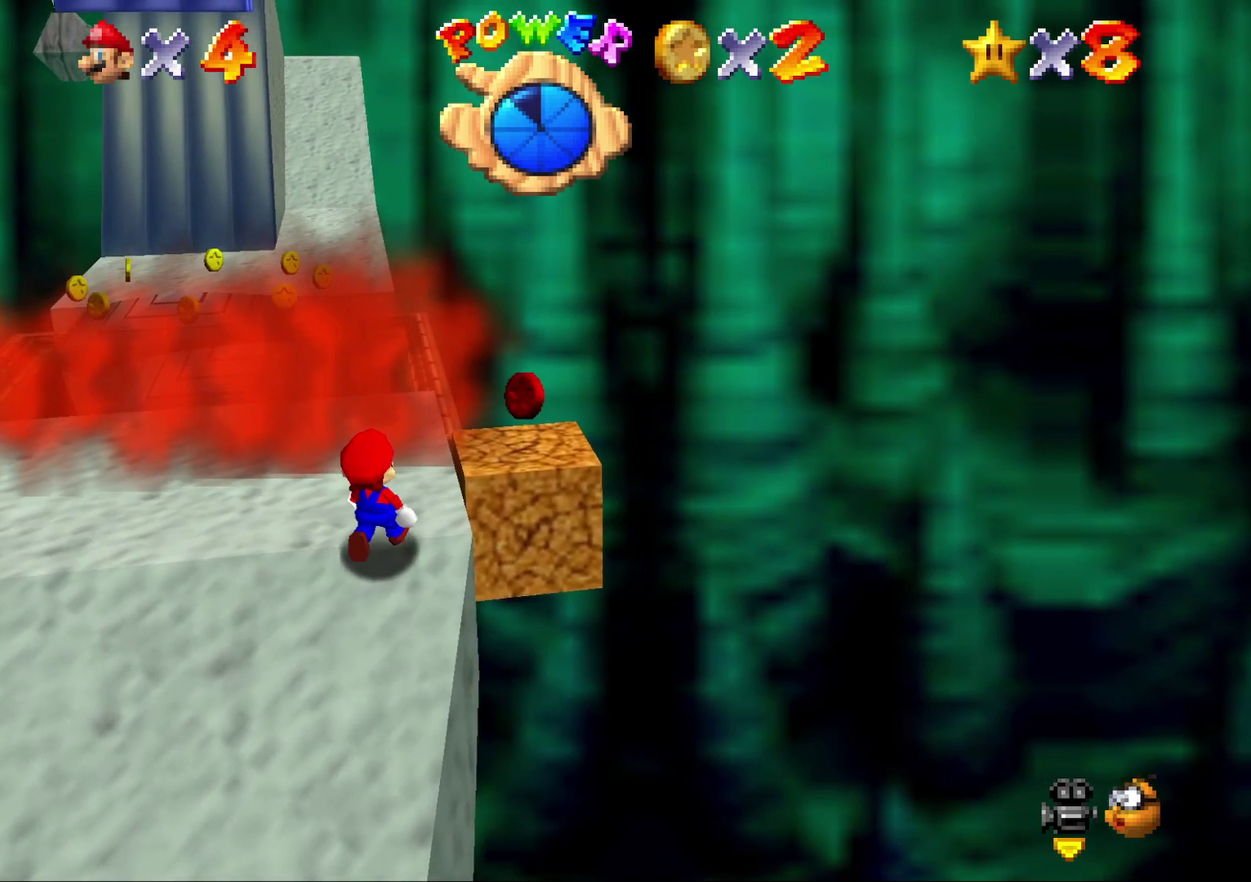
{"buttons": [], "left_stick": "center"}
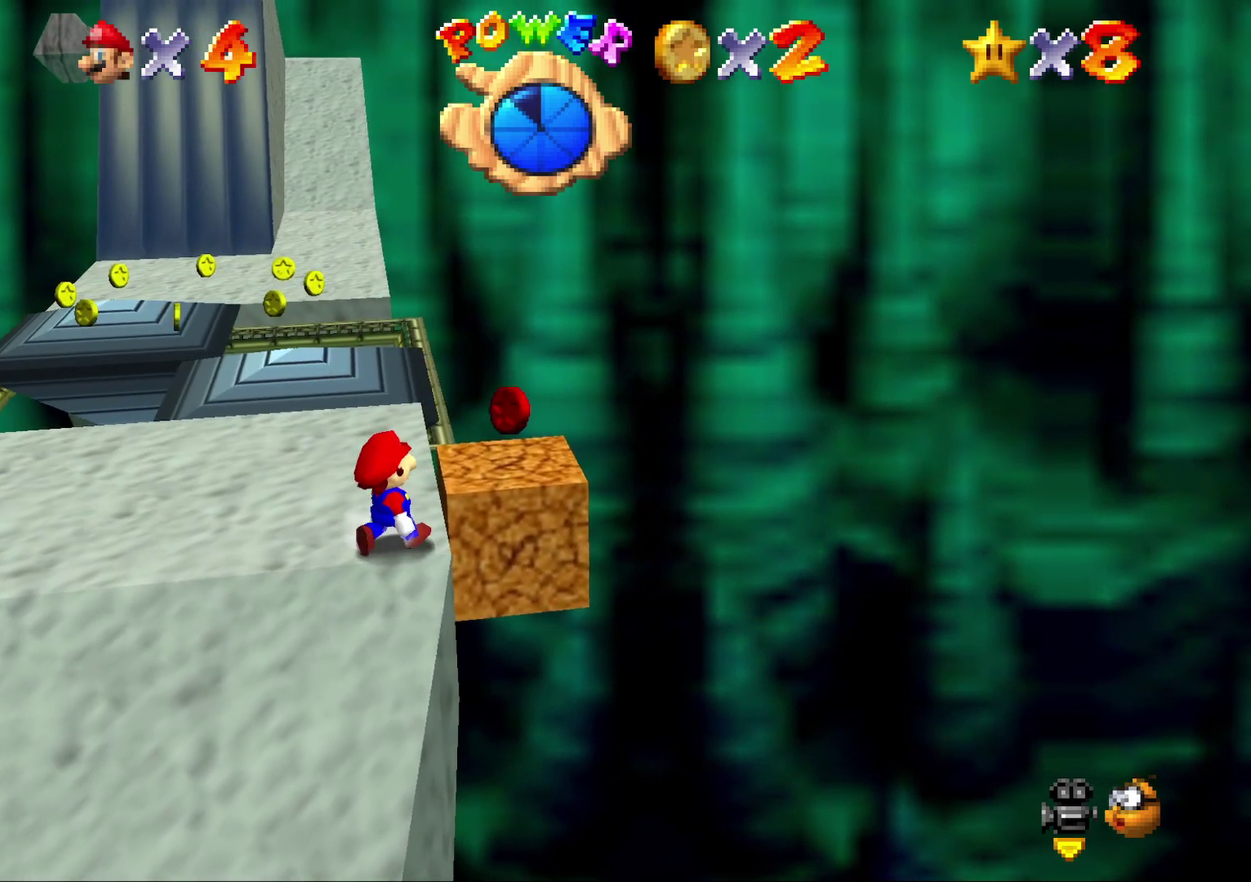
{"buttons": [], "left_stick": "up-right", "events": [[100, "left_stick", "up"], [483, "left_stick", "up-right"]]}
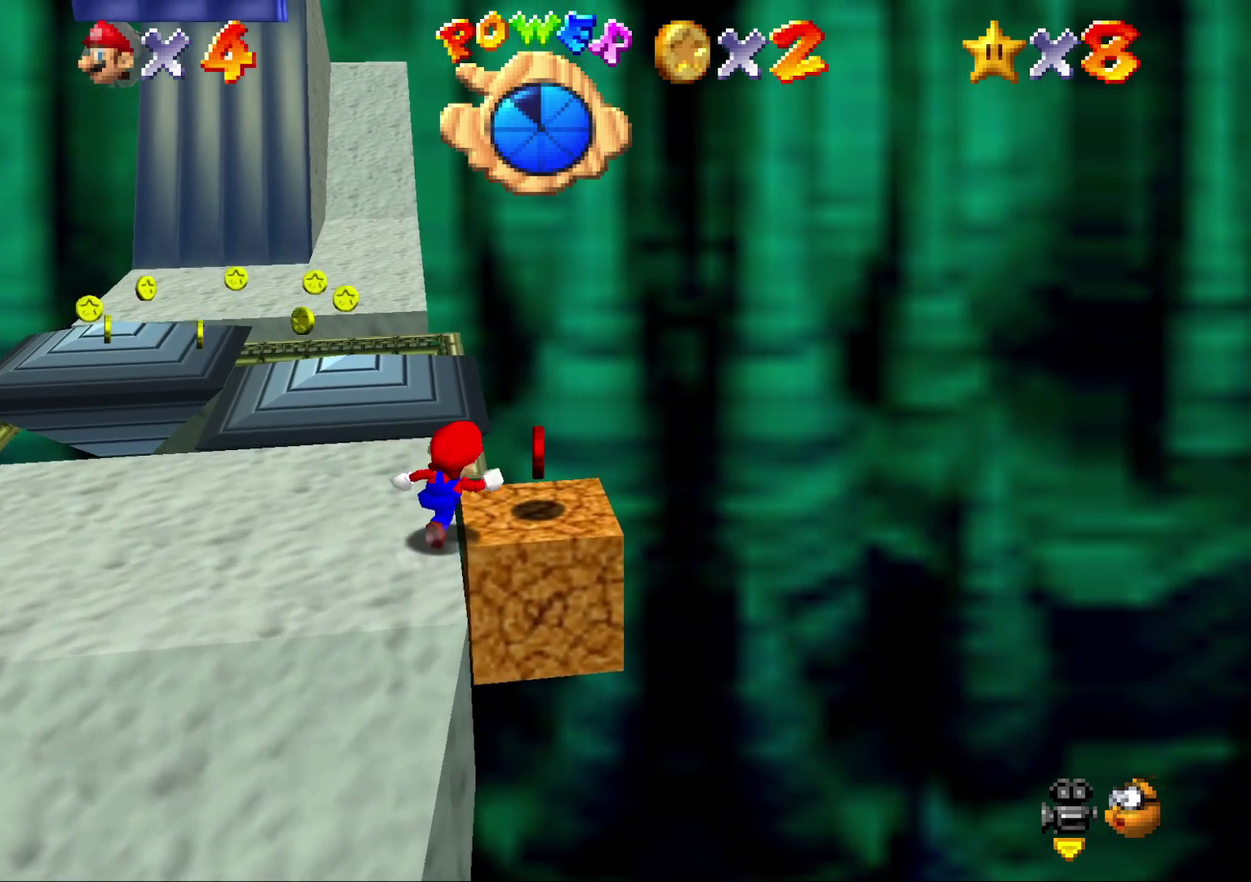
{"buttons": [], "left_stick": "left", "events": [[50, "left_stick", "up"], [167, "left_stick", "up-left"], [350, "left_stick", "left"]]}
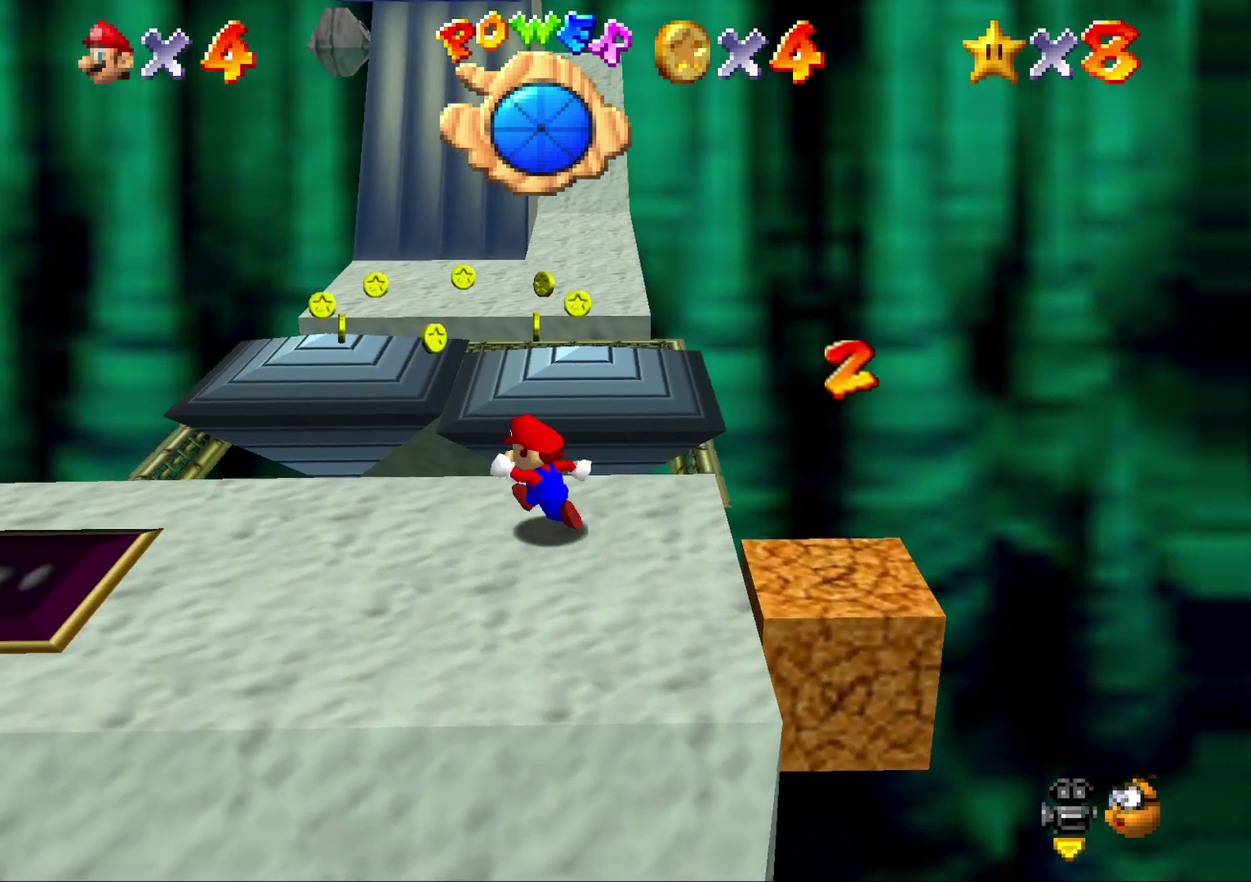
{"buttons": ["Z"], "left_stick": "up", "events": [[17, "left_stick", "up-left"], [267, "left_stick", "up"], [467, "Z", "down"]]}
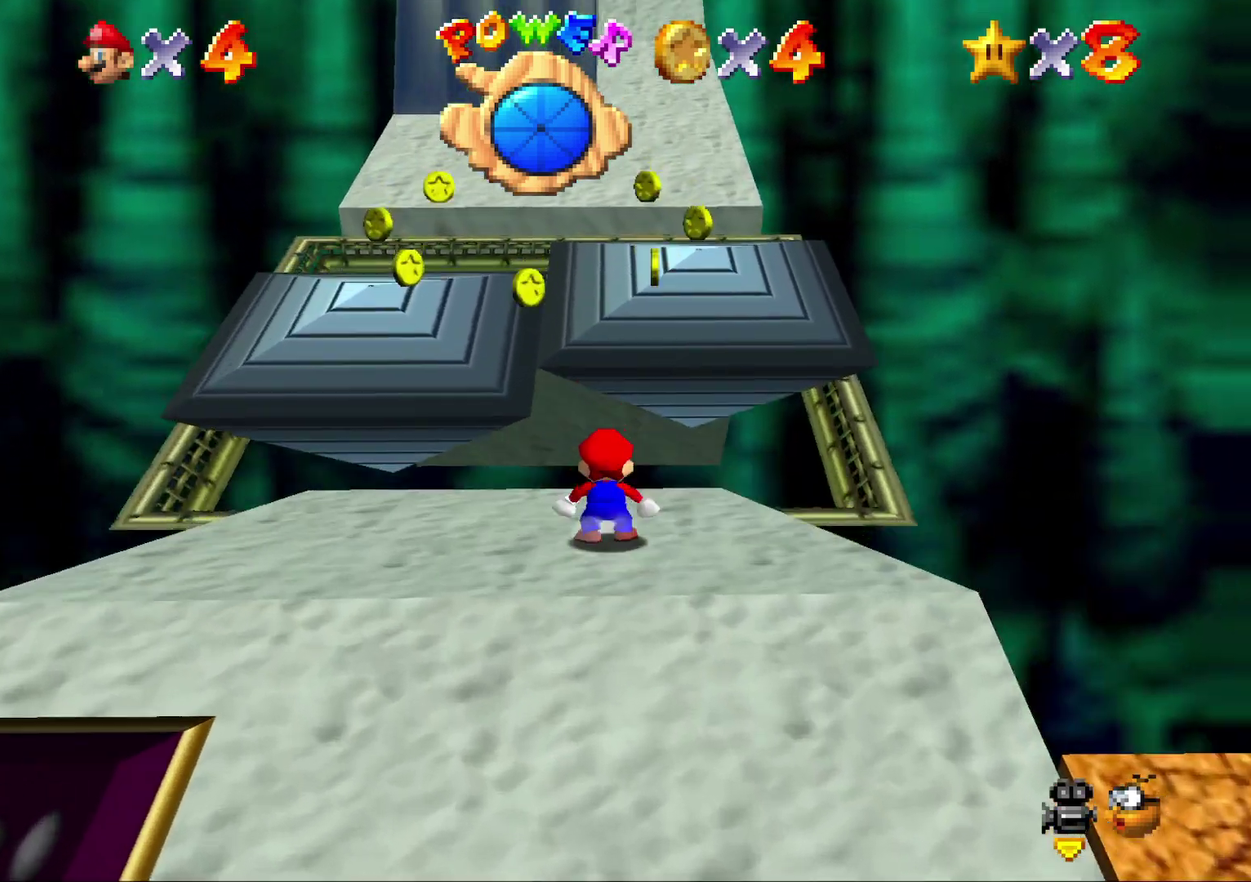
{"buttons": ["A"], "left_stick": "up", "events": [[50, "A", "down"], [400, "Z", "up"]]}
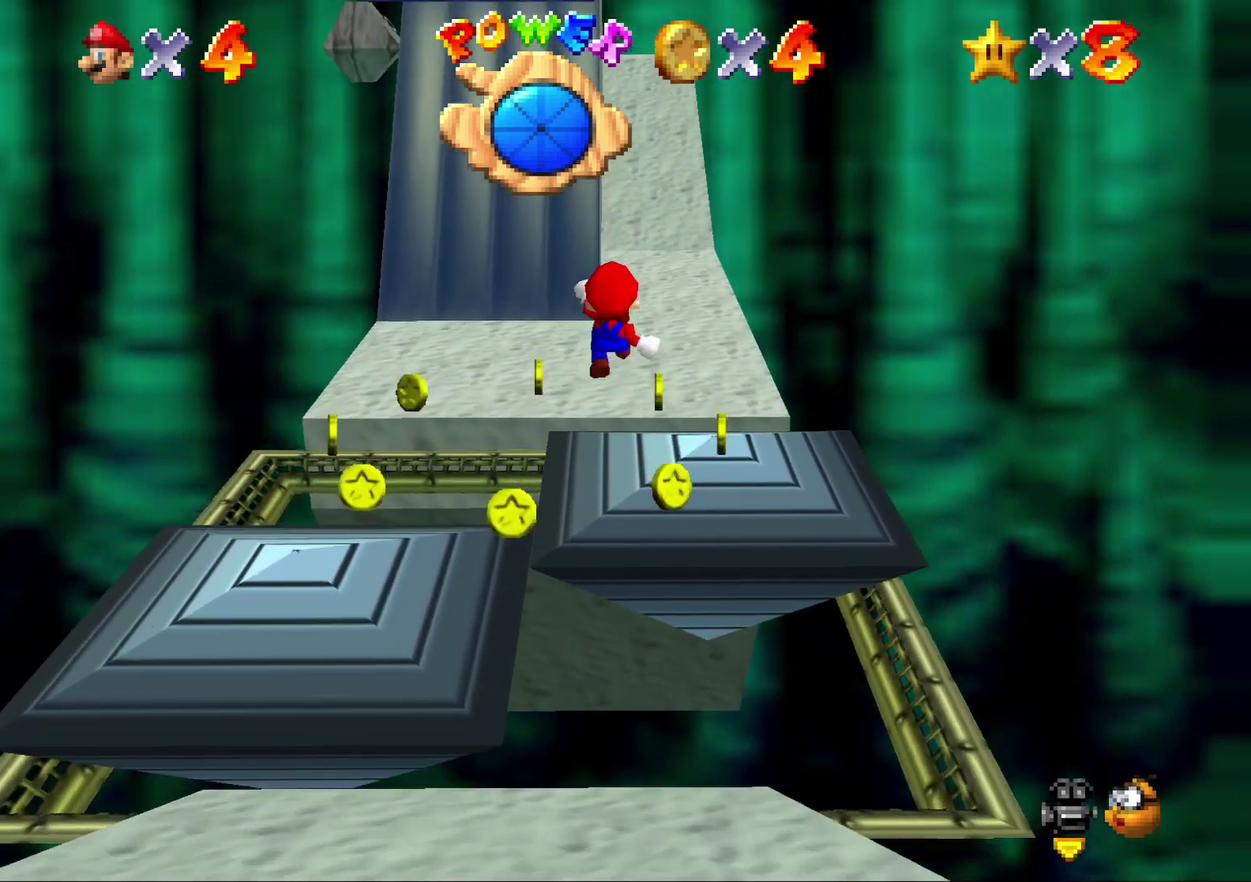
{"buttons": [], "left_stick": "up-left", "events": [[217, "A", "up"], [333, "left_stick", "up-left"]]}
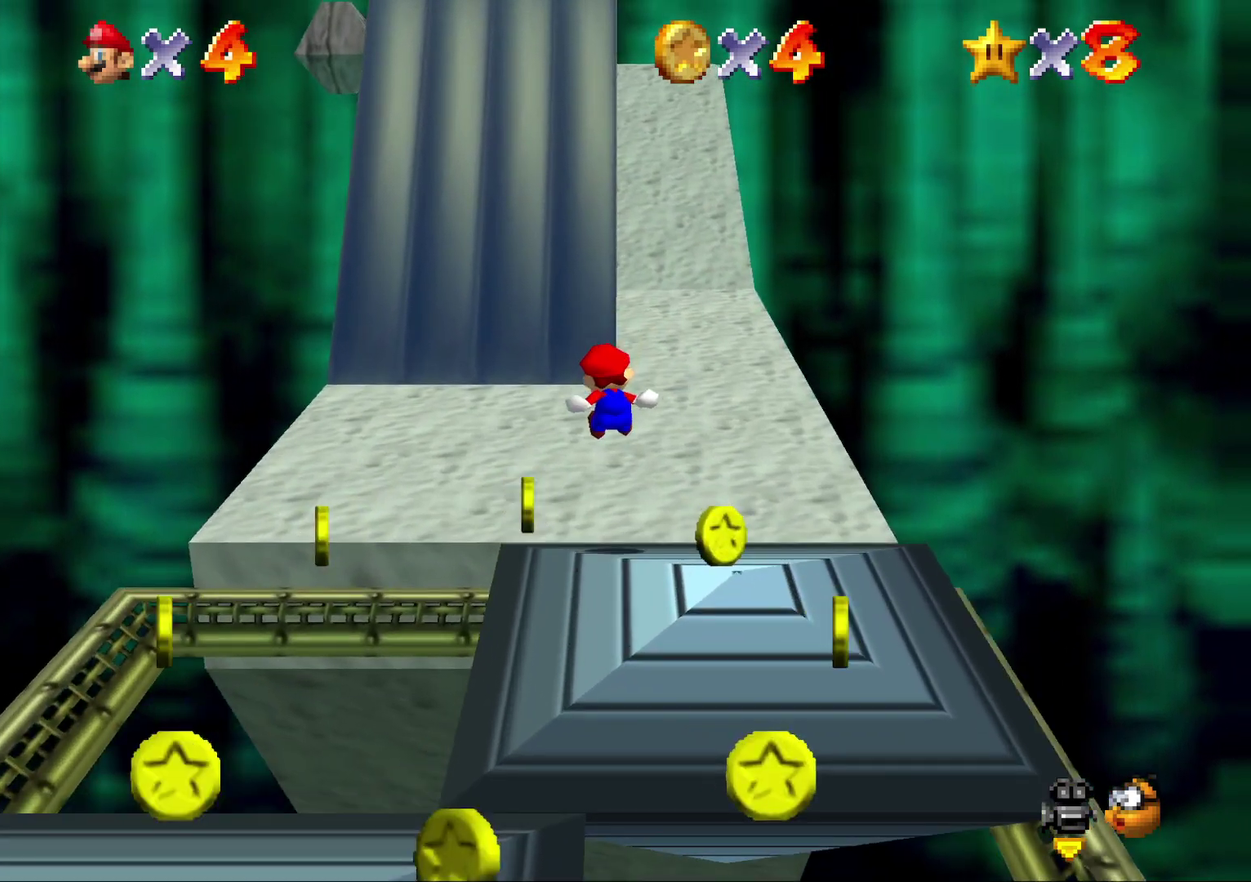
{"buttons": [], "left_stick": "center", "events": [[50, "left_stick", "center"]]}
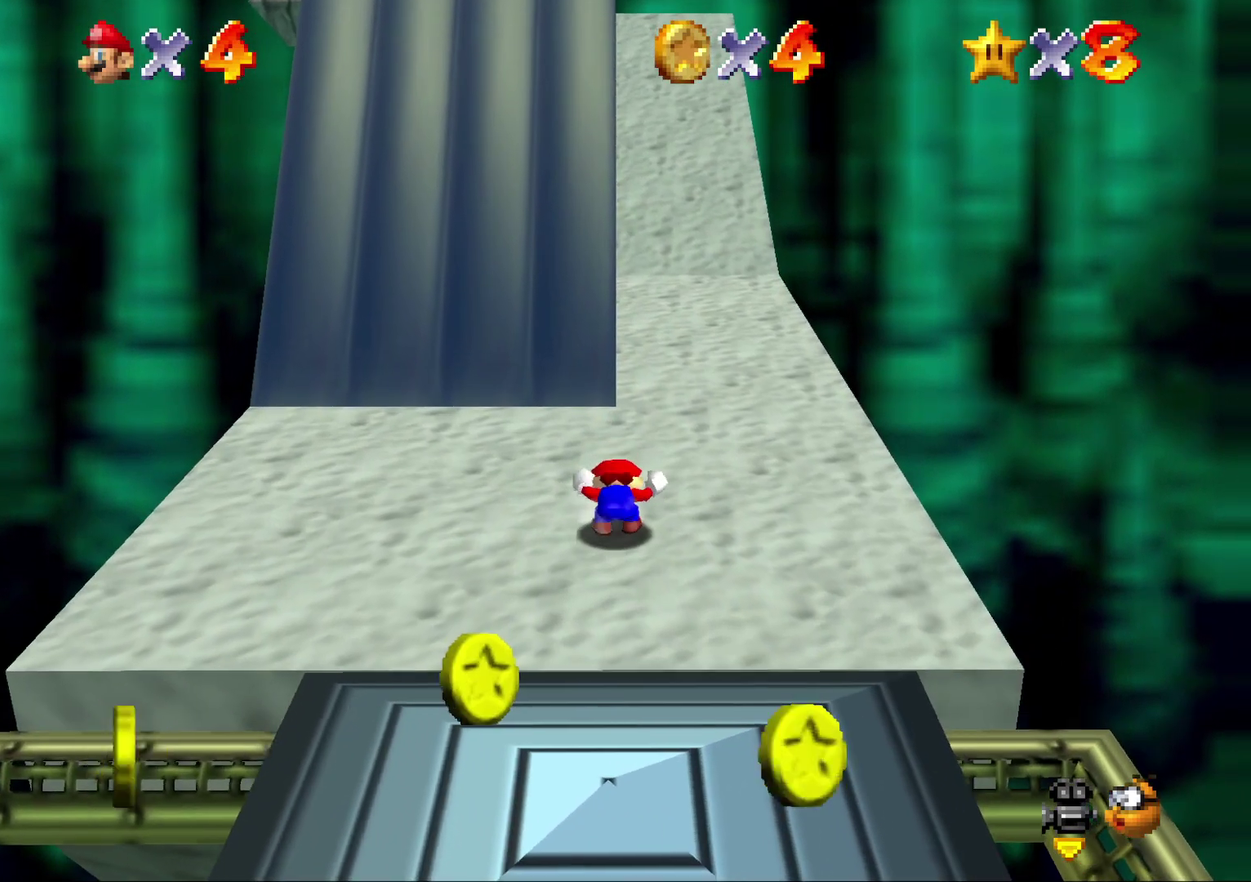
{"buttons": [], "left_stick": "up", "events": [[200, "left_stick", "up-left"], [400, "A", "down"], [400, "left_stick", "up"], [500, "A", "up"]]}
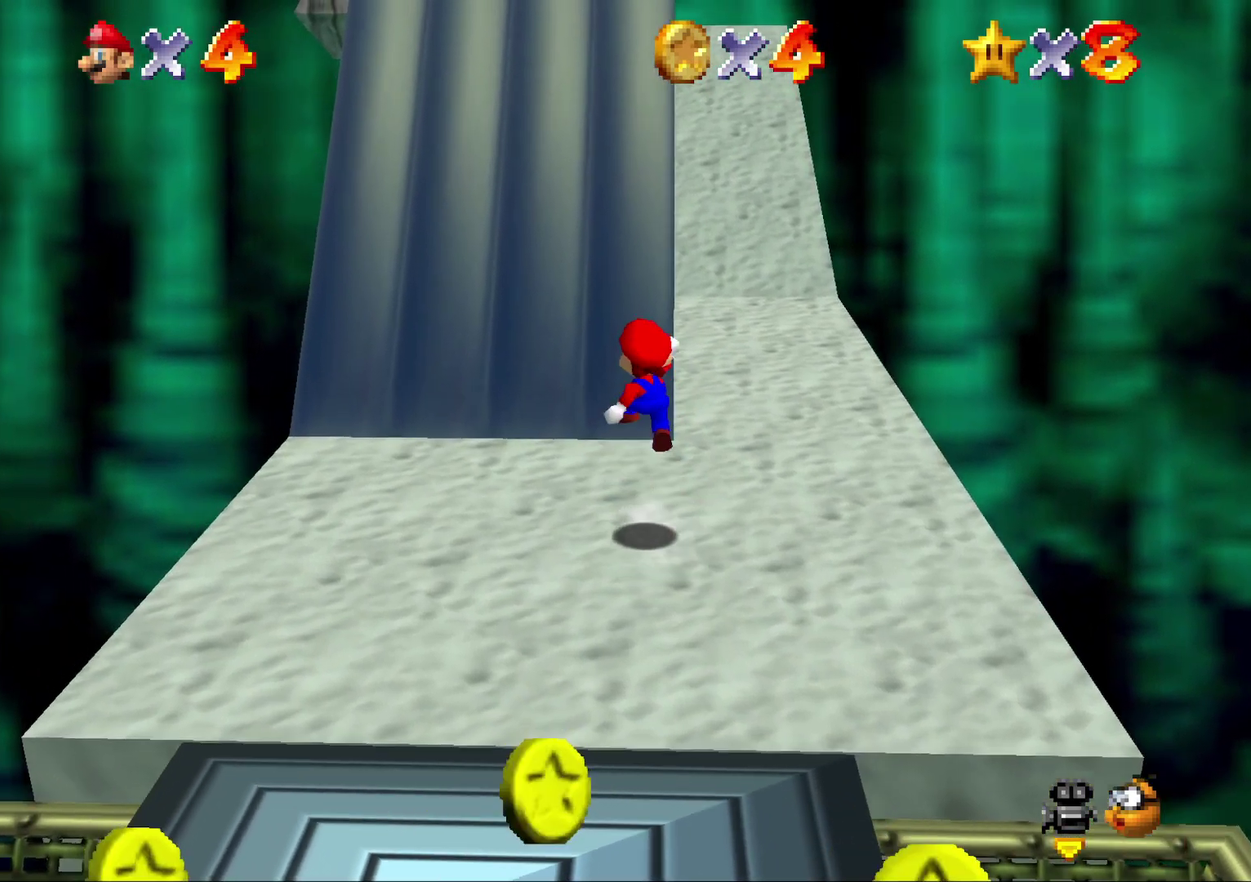
{"buttons": ["A"], "left_stick": "up", "events": [[467, "A", "down"]]}
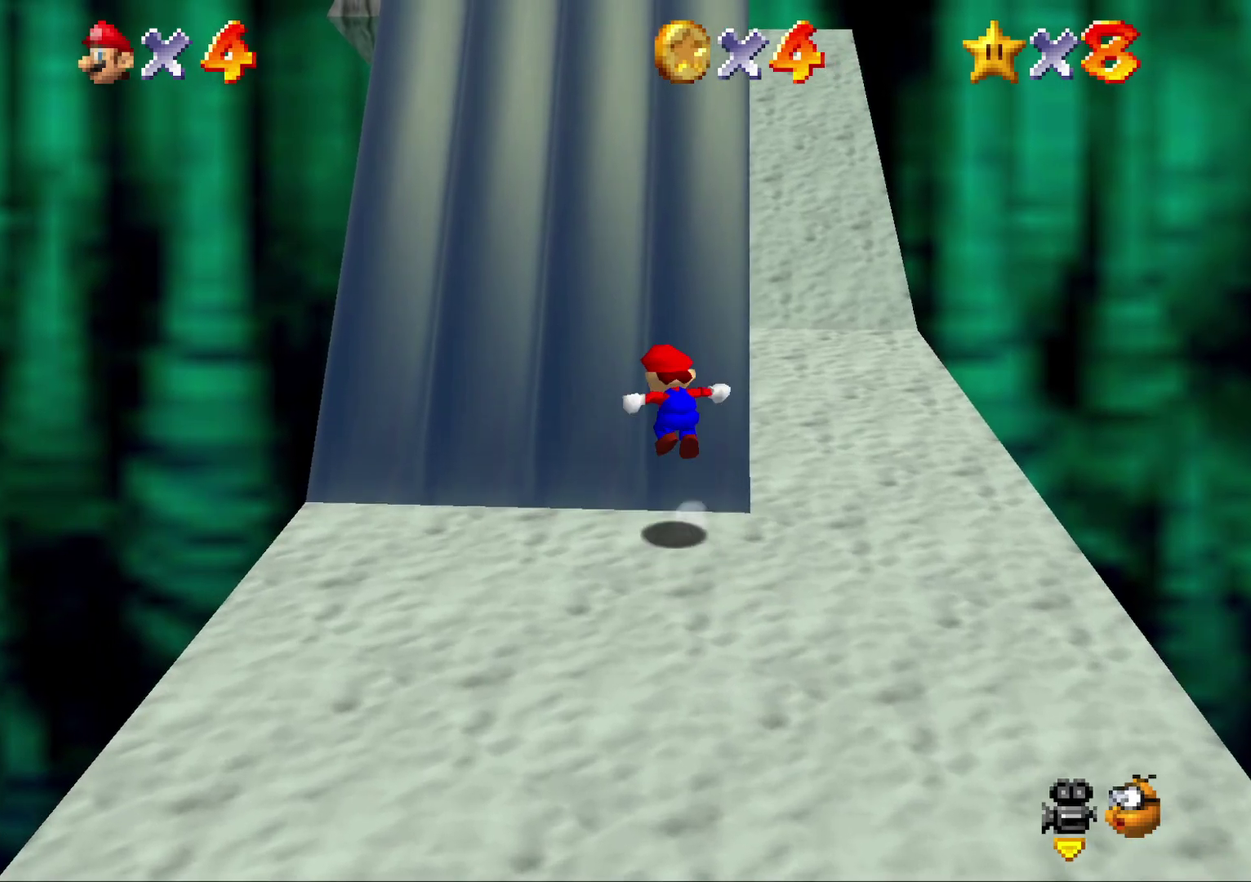
{"buttons": [], "left_stick": "up-right", "events": [[150, "left_stick", "up-right"], [417, "A", "up"]]}
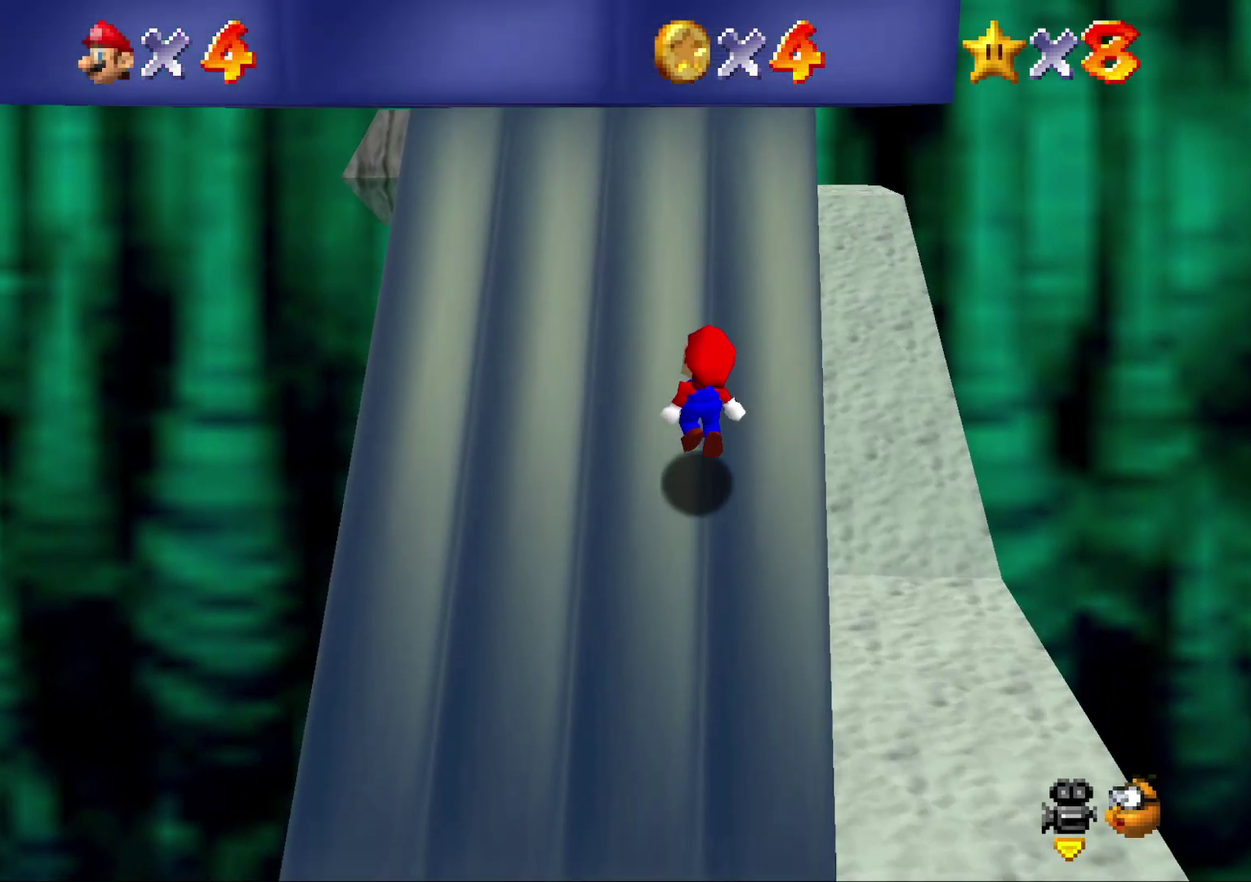
{"buttons": ["A"], "left_stick": "up-right", "events": [[200, "A", "down"]]}
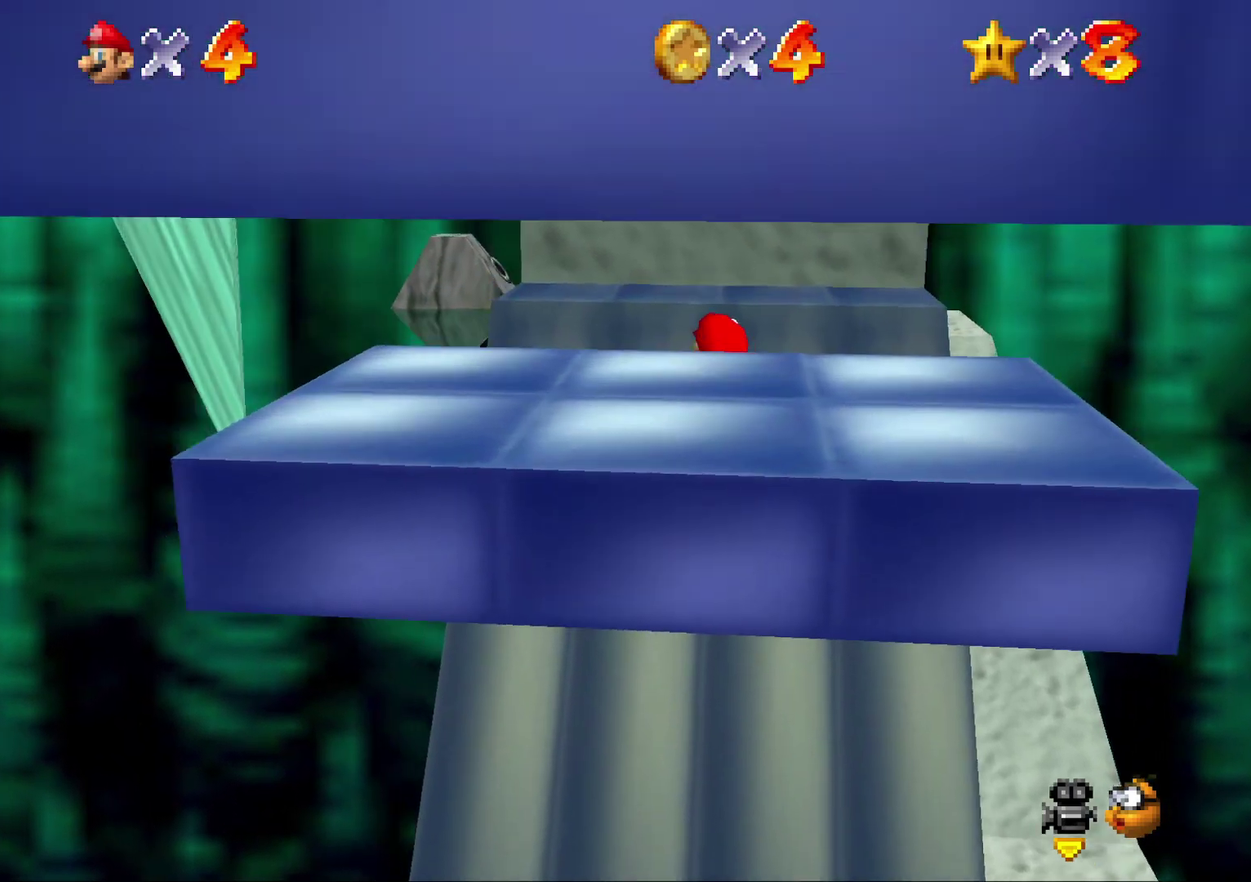
{"buttons": [], "left_stick": "up-right", "events": [[333, "A", "up"]]}
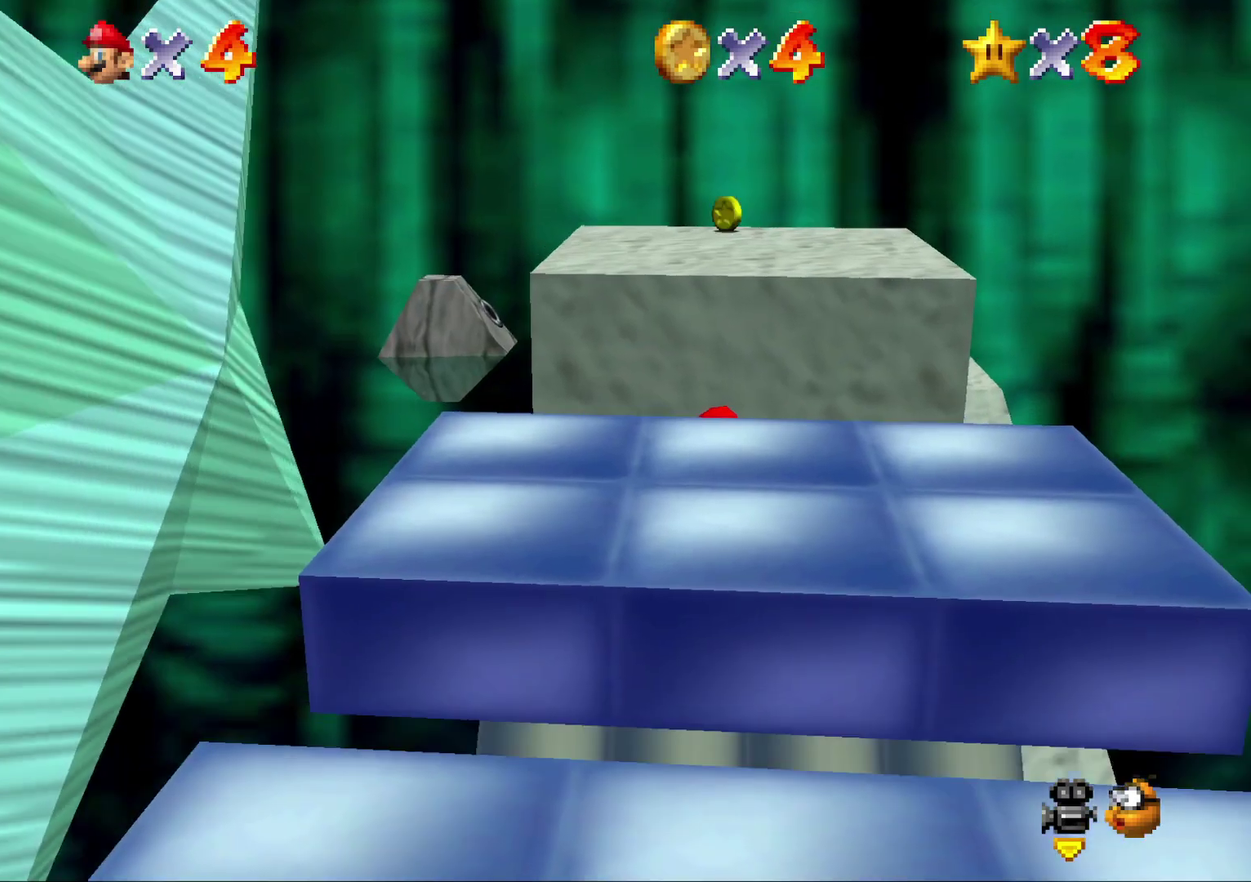
{"buttons": [], "left_stick": "up", "events": [[83, "A", "down"], [117, "left_stick", "up"], [500, "A", "up"]]}
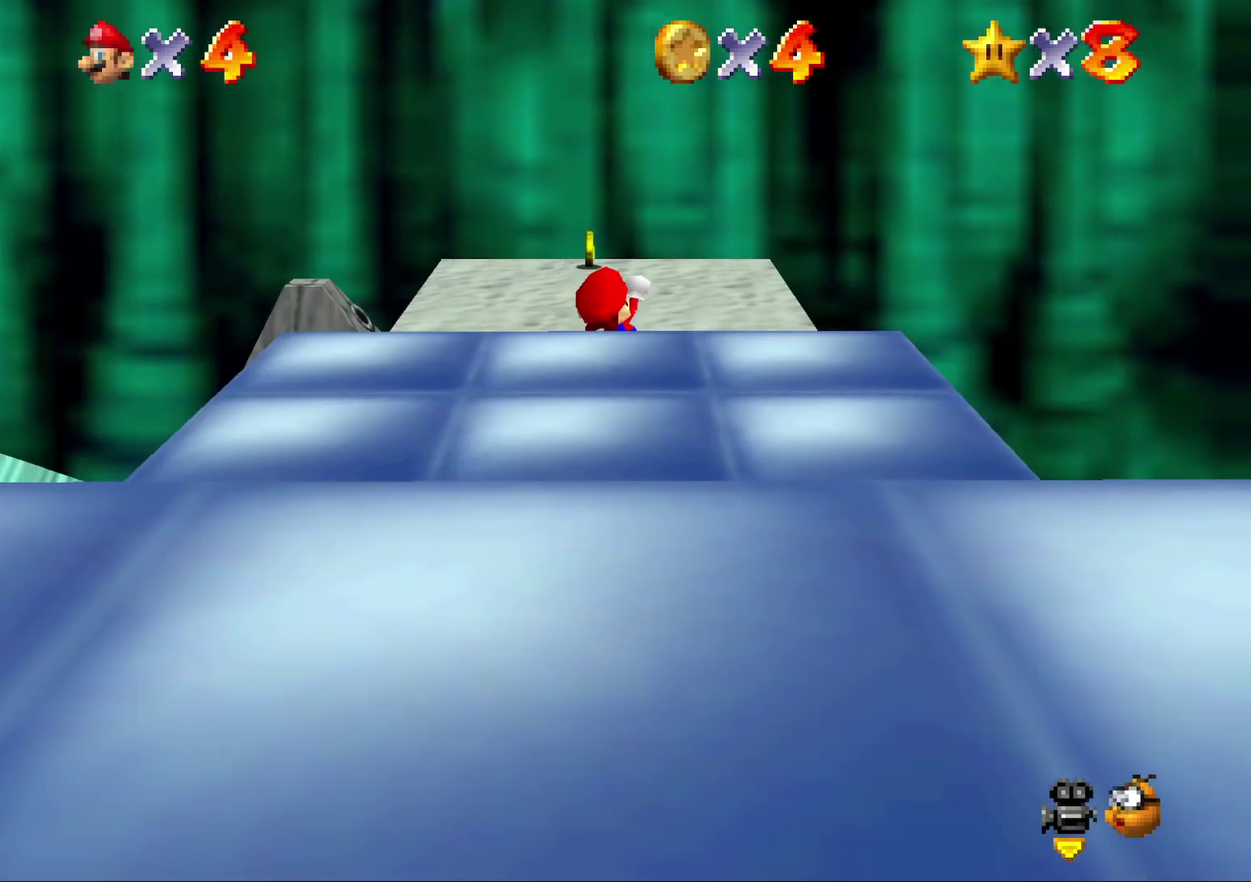
{"buttons": [], "left_stick": "center", "events": [[117, "left_stick", "center"], [150, "C_RIGHT", "down"], [250, "C_RIGHT", "up"], [333, "C_RIGHT", "down"], [450, "C_RIGHT", "up"]]}